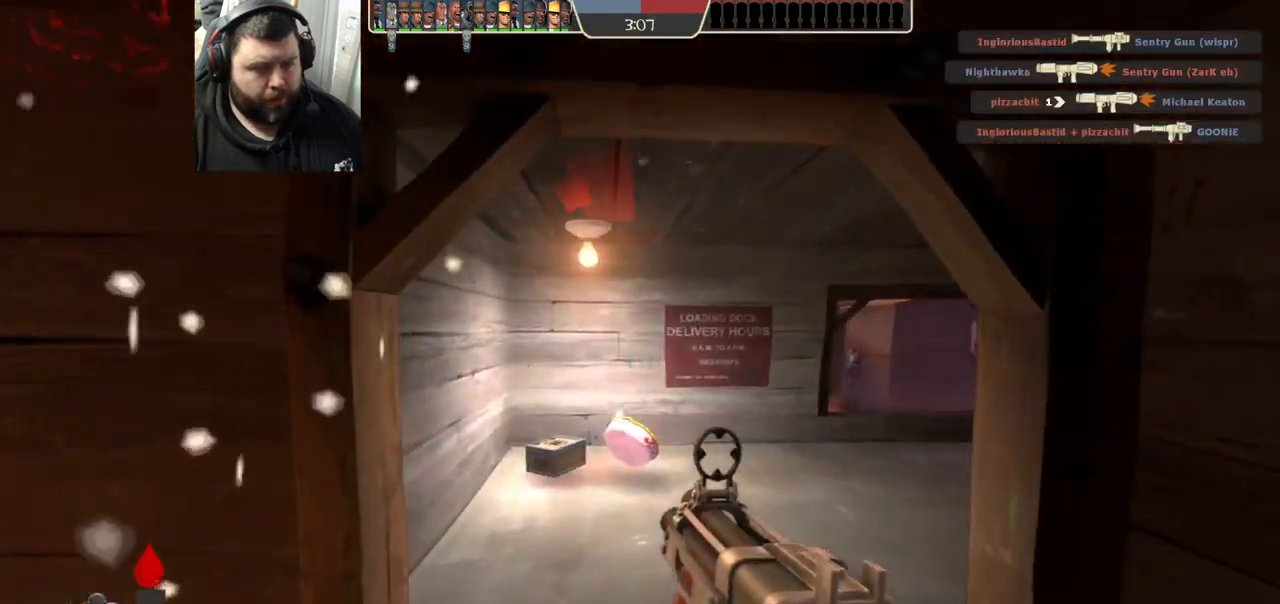
Gameplay with a controller (PlayStation layout); each line is a JSON object with the inputs held at the frame after it. "events" lists button and stick changes between this image and that frame as [ms after this image, input, new state], when the widget could be followed in between.
{"buttons": [], "left_stick": "up", "right_stick": "center", "events": []}
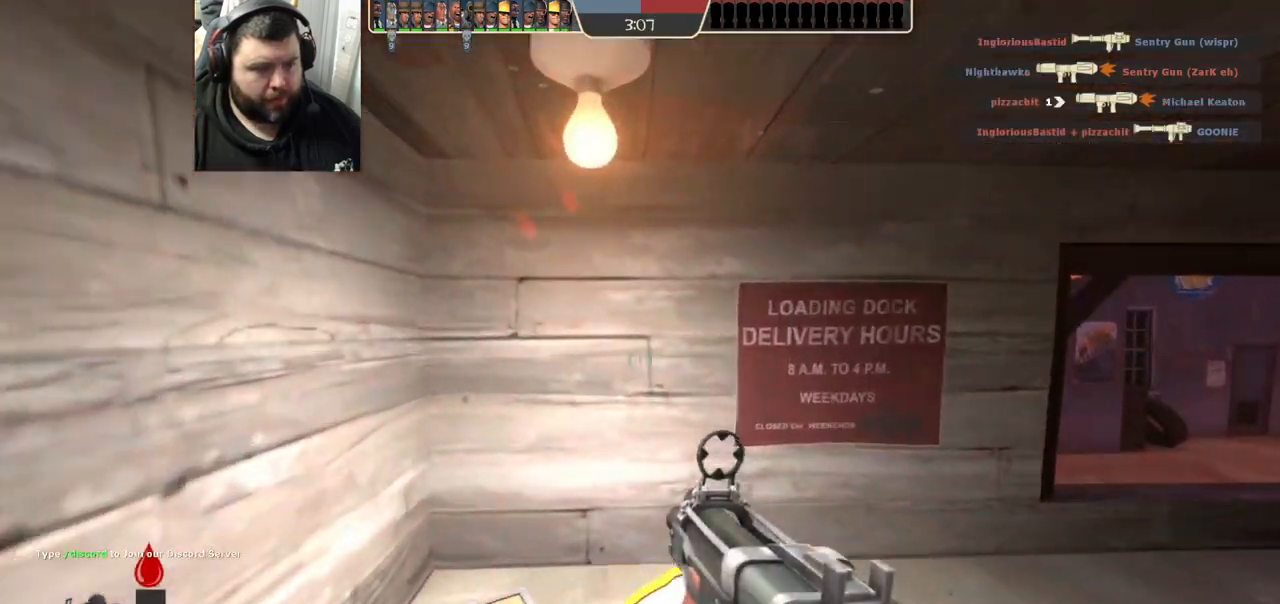
{"buttons": [], "left_stick": "up", "right_stick": "center", "events": [[67, "right_stick", "right"], [233, "left_stick", "up-right"], [467, "right_stick", "center"], [500, "left_stick", "up"]]}
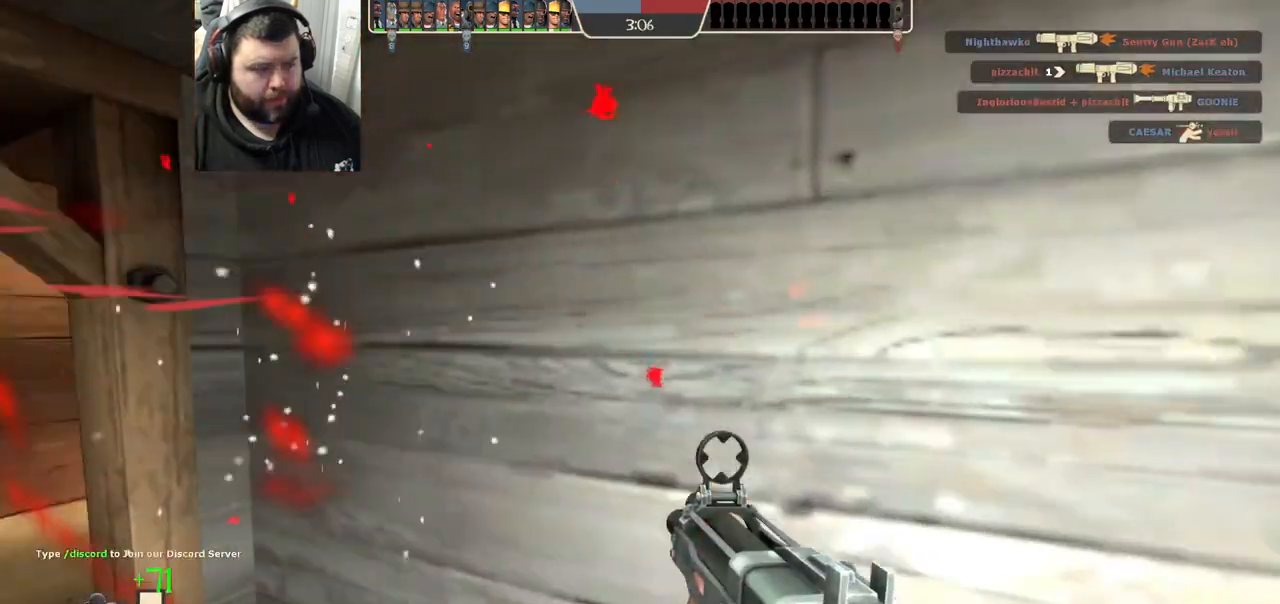
{"buttons": [], "left_stick": "up-left", "right_stick": "center", "events": [[83, "SQUARE", "down"], [100, "left_stick", "up-left"], [150, "SQUARE", "up"], [250, "left_stick", "left"], [417, "left_stick", "up-left"]]}
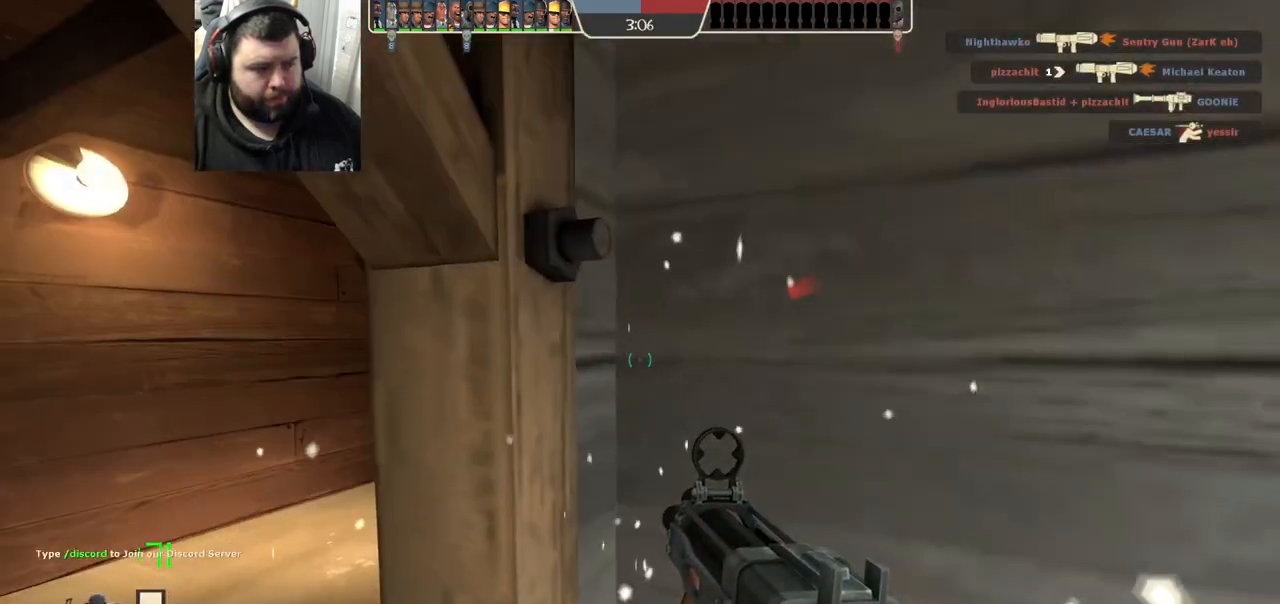
{"buttons": [], "left_stick": "left", "right_stick": "center", "events": [[133, "right_stick", "right"], [267, "left_stick", "left"], [267, "right_stick", "center"]]}
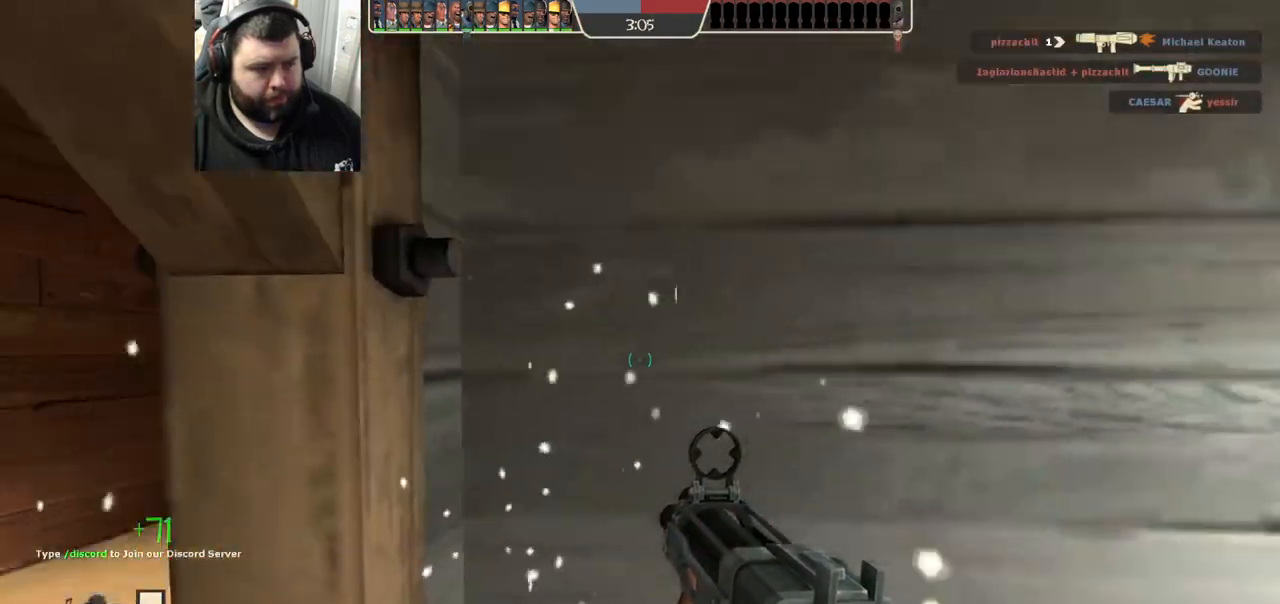
{"buttons": [], "left_stick": "up-left", "right_stick": "center", "events": [[50, "left_stick", "up-left"]]}
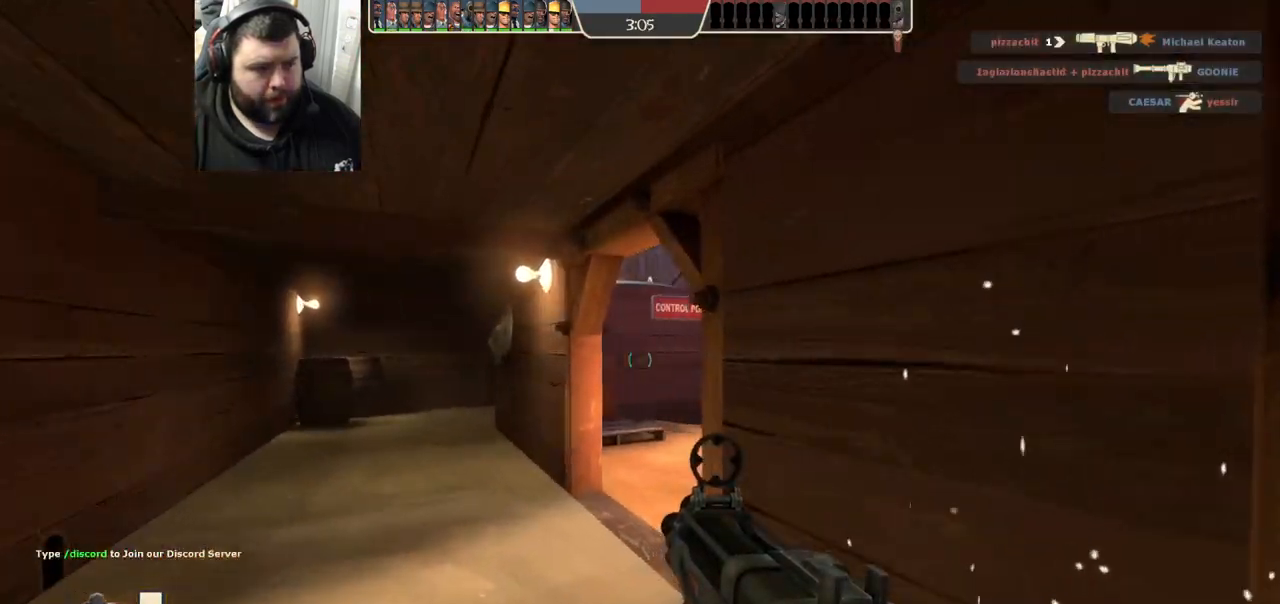
{"buttons": [], "left_stick": "up", "right_stick": "down-right", "events": [[417, "left_stick", "up"], [500, "right_stick", "down-right"]]}
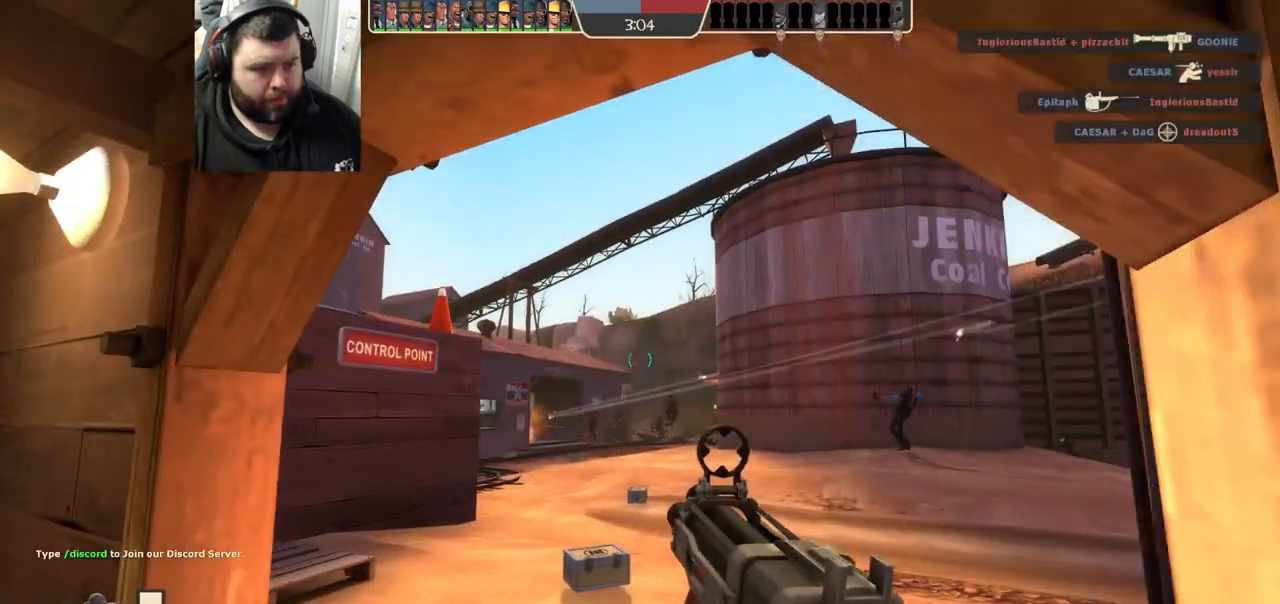
{"buttons": ["R1", "R2"], "left_stick": "center", "right_stick": "center", "events": [[50, "left_stick", "center"], [150, "right_stick", "center"], [167, "R1", "down"], [167, "R2", "down"]]}
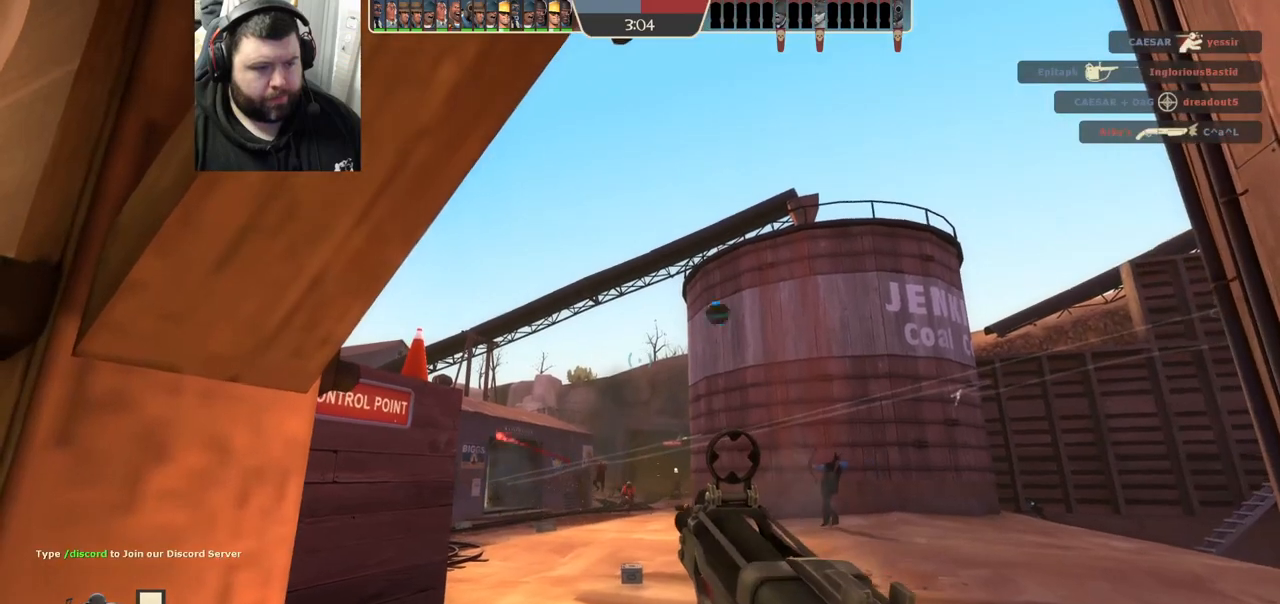
{"buttons": ["R1", "R2"], "left_stick": "up", "right_stick": "center", "events": [[167, "left_stick", "up-right"], [250, "left_stick", "down-right"], [383, "left_stick", "down-left"], [467, "left_stick", "up"]]}
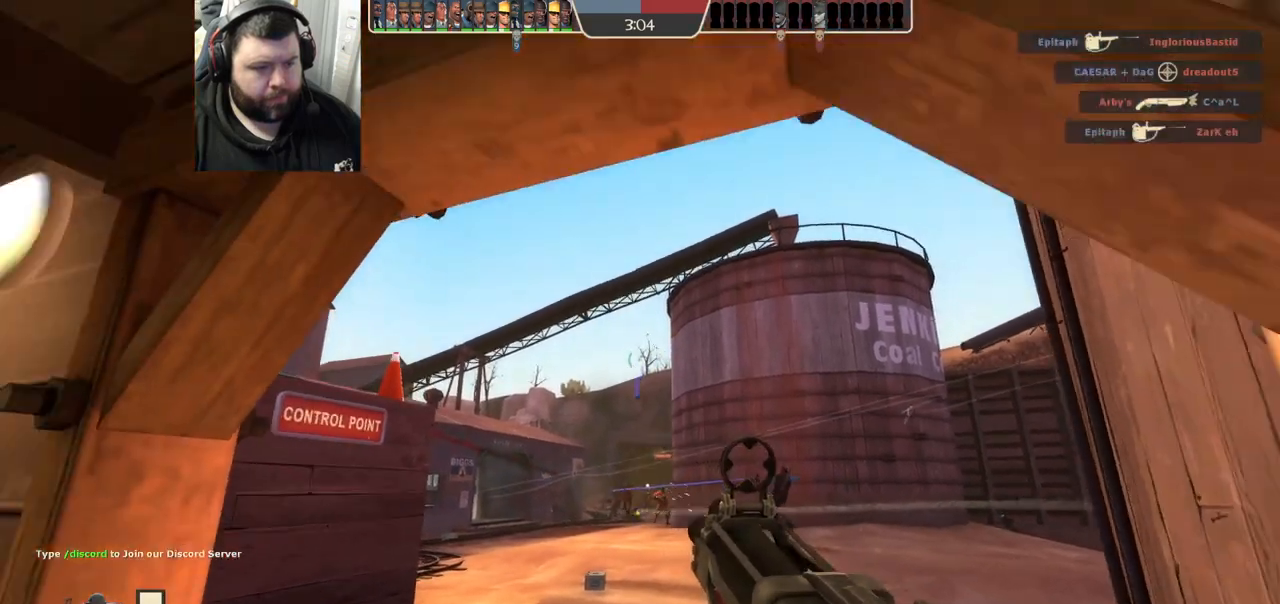
{"buttons": ["R1", "R2"], "left_stick": "up-left", "right_stick": "center", "events": [[200, "left_stick", "down"], [267, "left_stick", "down-left"], [483, "left_stick", "up-left"]]}
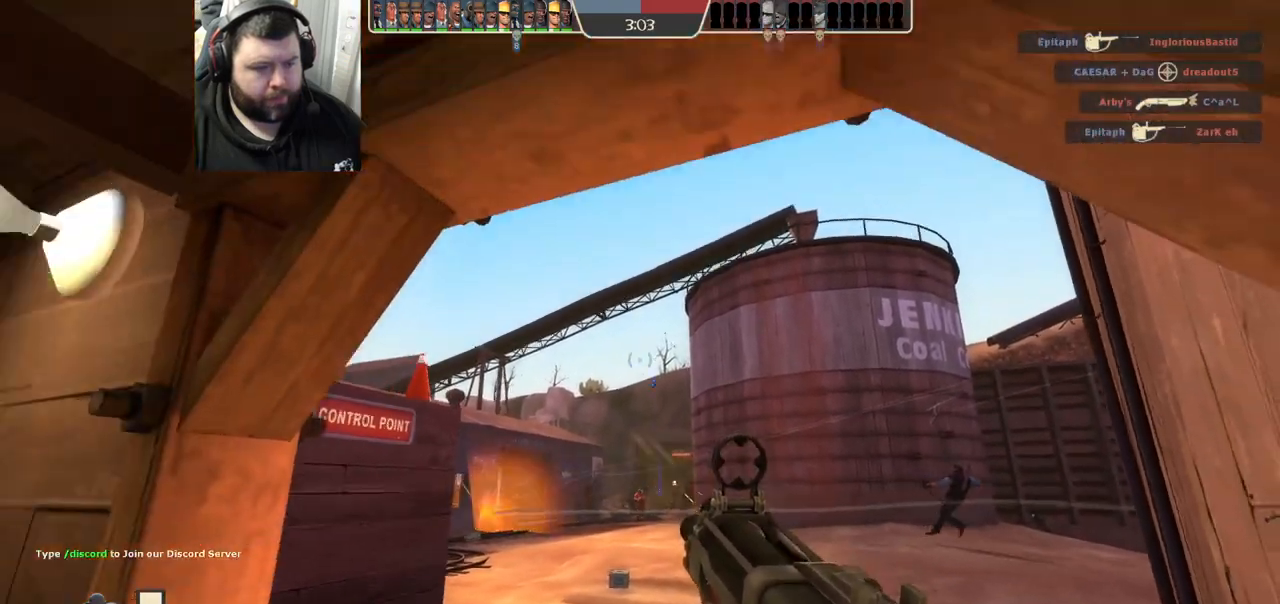
{"buttons": ["R2"], "left_stick": "up-right", "right_stick": "center", "events": [[67, "left_stick", "up-right"], [150, "left_stick", "down-right"], [233, "left_stick", "down-left"], [350, "left_stick", "up-left"], [467, "left_stick", "up-right"], [483, "R1", "up"]]}
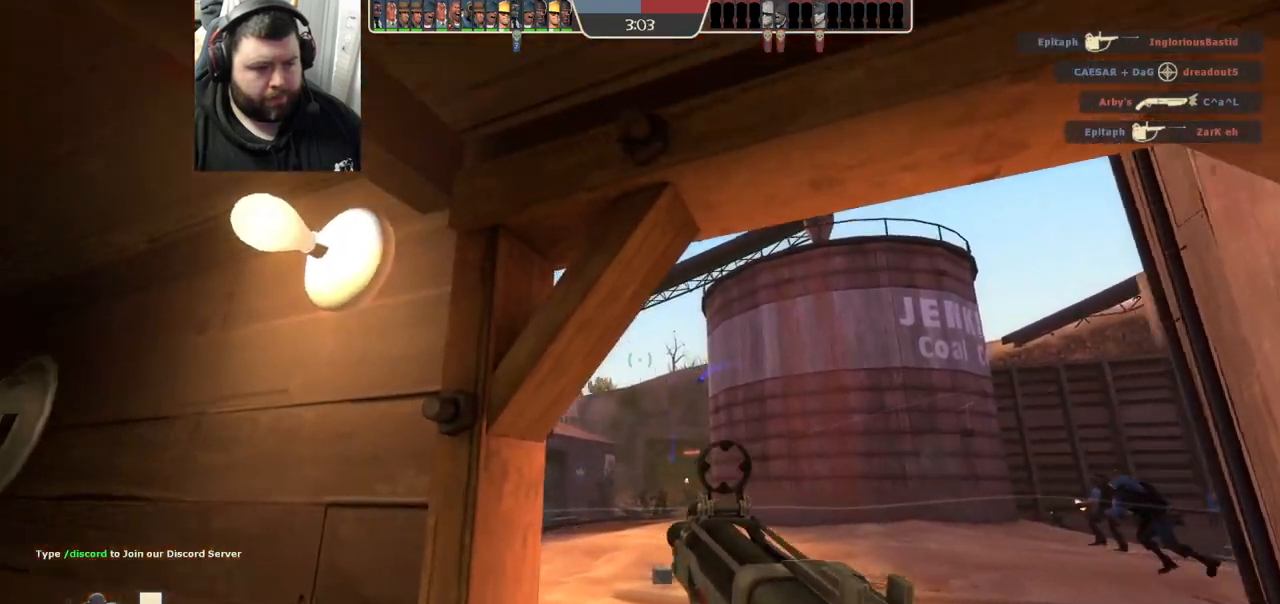
{"buttons": [], "left_stick": "down-left", "right_stick": "right", "events": [[67, "left_stick", "down-right"], [117, "R2", "up"], [117, "left_stick", "down-left"], [300, "right_stick", "right"]]}
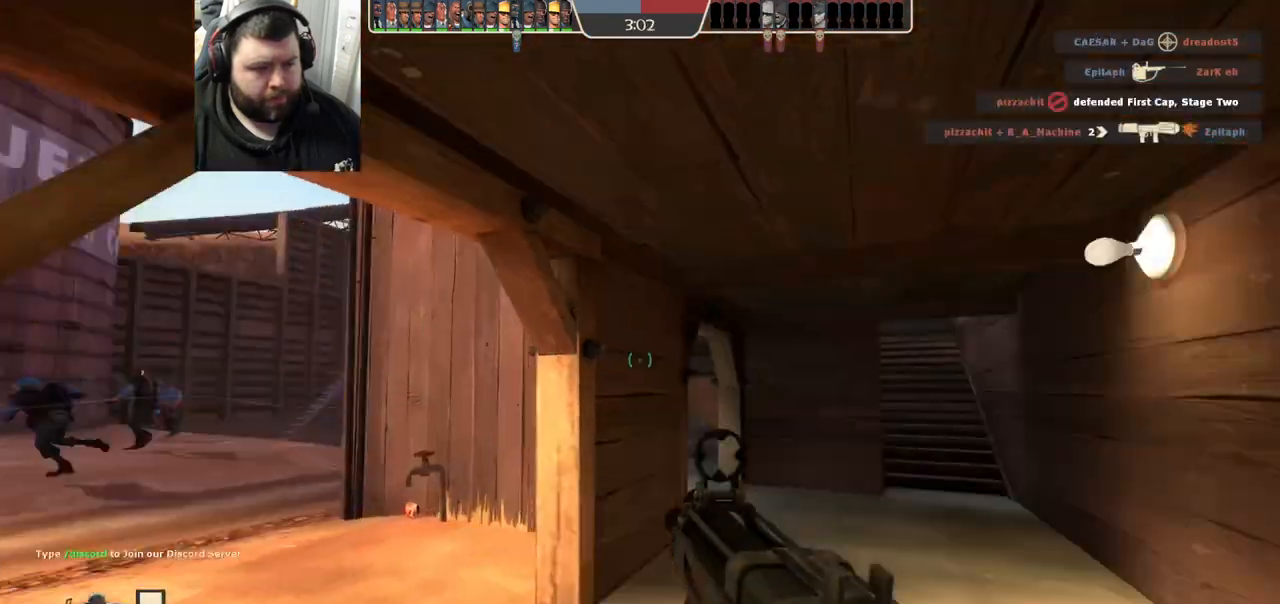
{"buttons": ["SQUARE"], "left_stick": "center", "right_stick": "center", "events": [[17, "right_stick", "center"], [150, "SQUARE", "down"], [200, "SQUARE", "up"], [283, "SQUARE", "down"], [350, "SQUARE", "up"], [350, "left_stick", "center"], [417, "SQUARE", "down"]]}
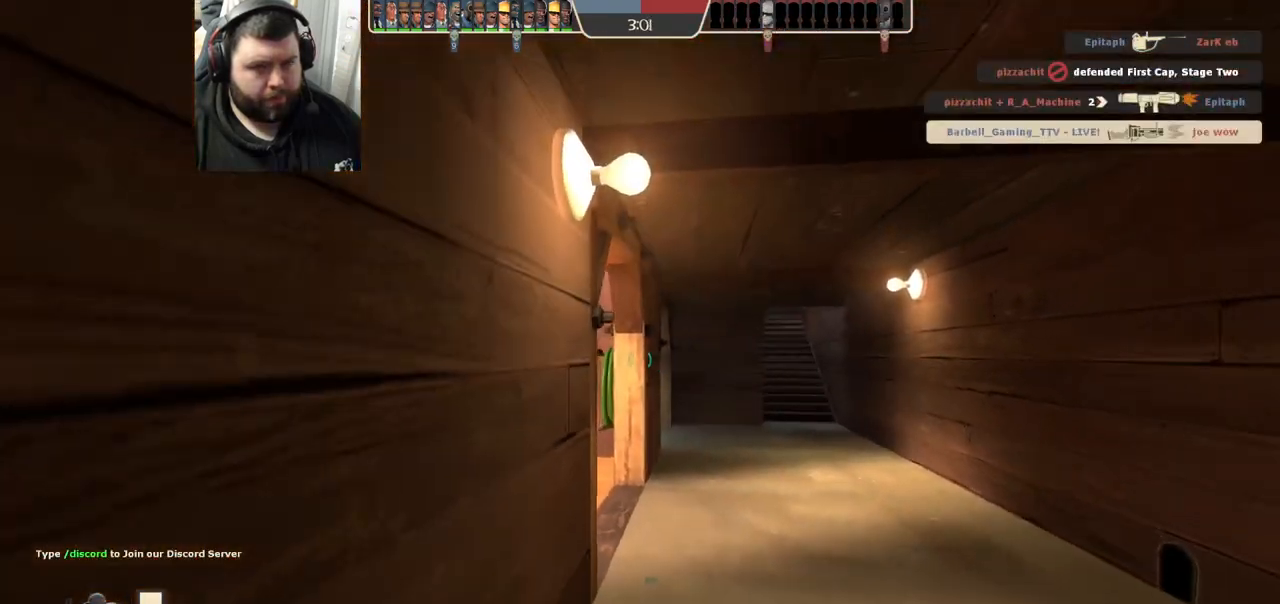
{"buttons": [], "left_stick": "up-right", "right_stick": "center", "events": [[33, "SQUARE", "up"], [117, "left_stick", "up-right"]]}
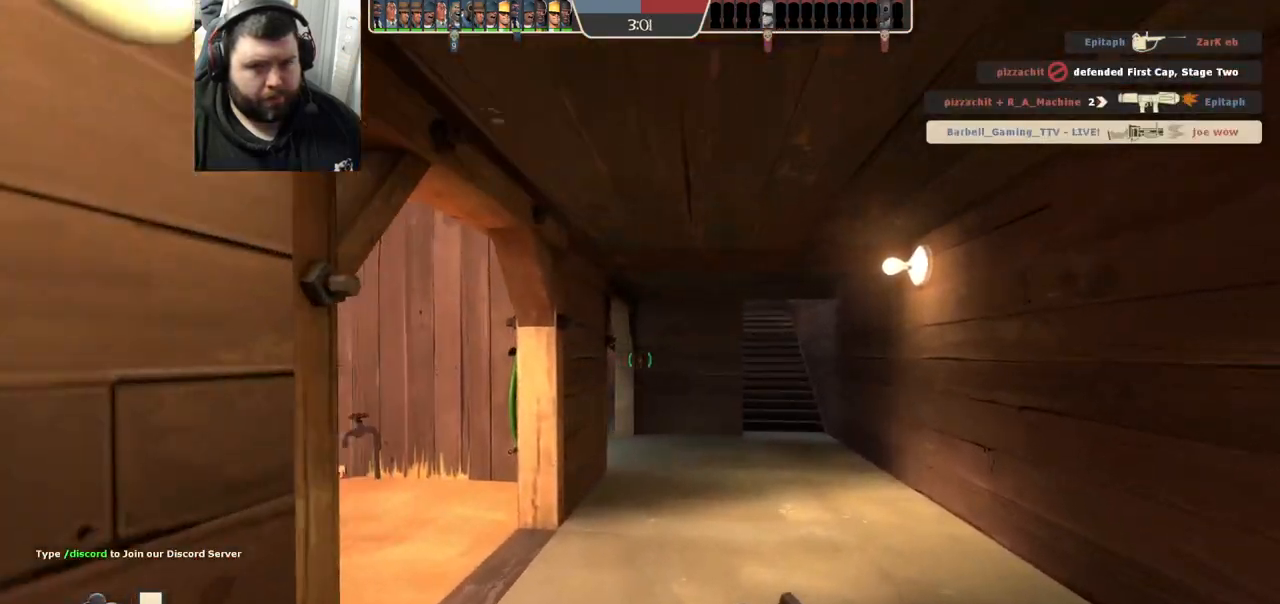
{"buttons": [], "left_stick": "up-right", "right_stick": "center", "events": []}
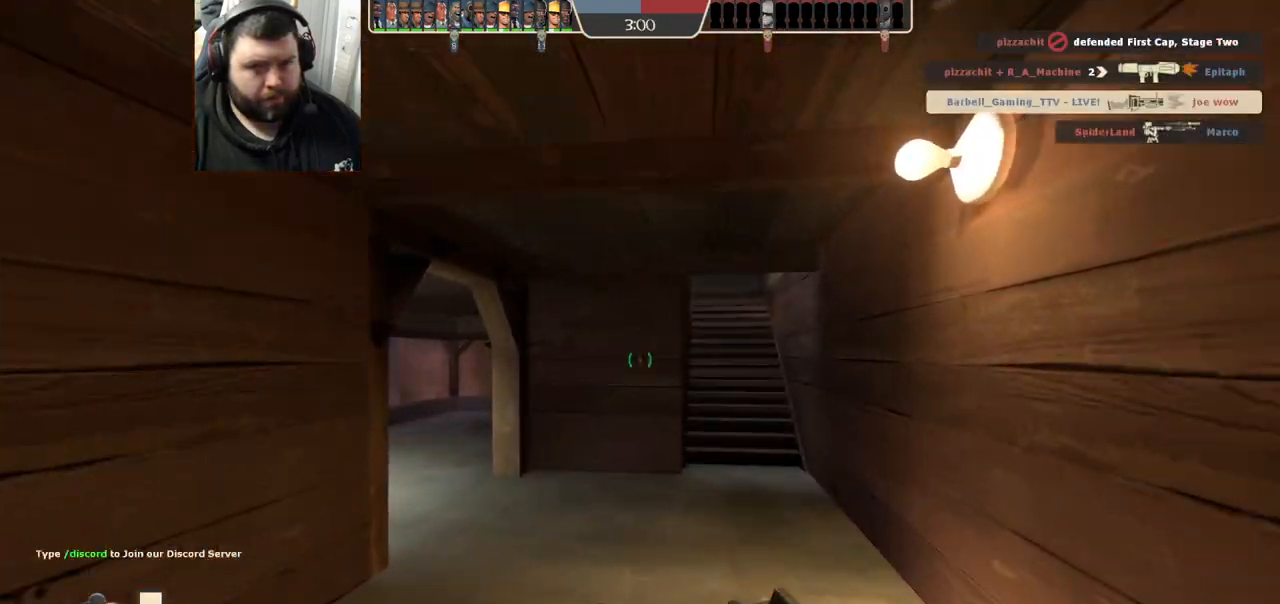
{"buttons": [], "left_stick": "up-right", "right_stick": "center", "events": [[117, "right_stick", "left"], [267, "right_stick", "center"]]}
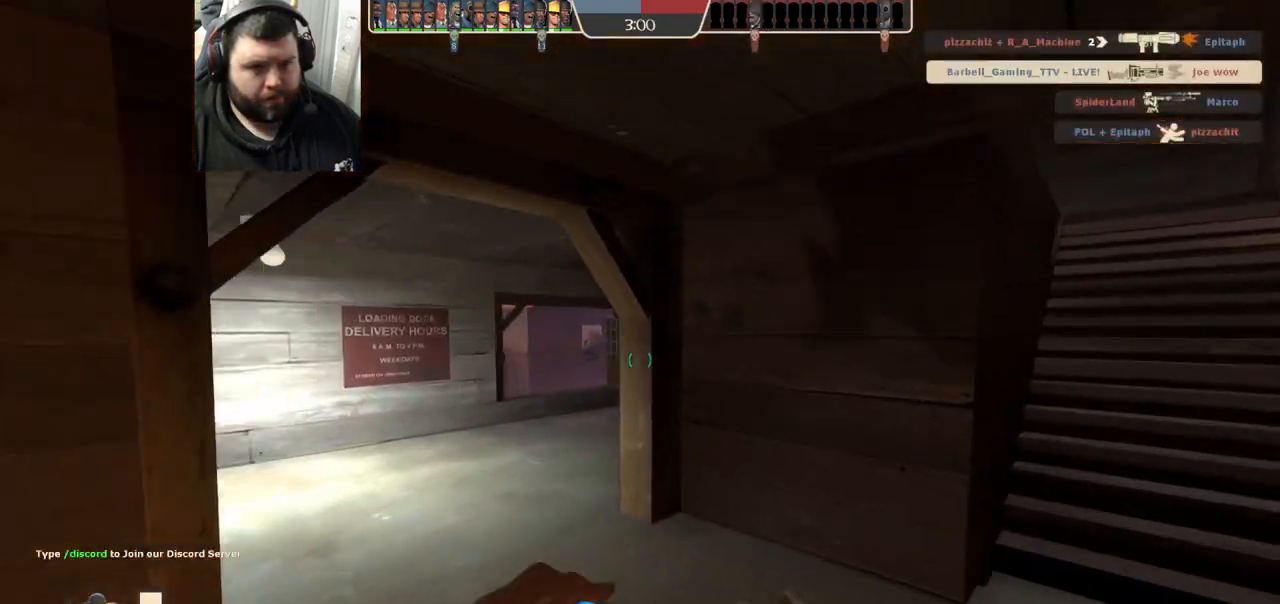
{"buttons": [], "left_stick": "up-right", "right_stick": "center", "events": [[117, "SQUARE", "down"], [167, "SQUARE", "up"], [267, "SQUARE", "down"], [333, "SQUARE", "up"]]}
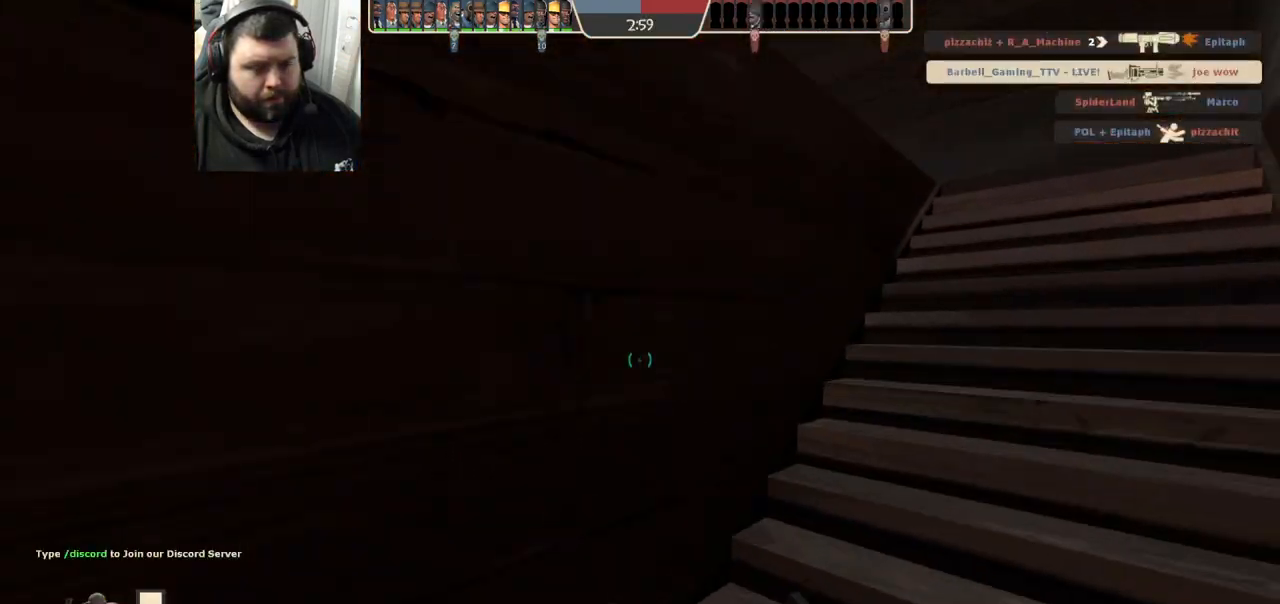
{"buttons": [], "left_stick": "up-right", "right_stick": "left", "events": [[367, "right_stick", "left"]]}
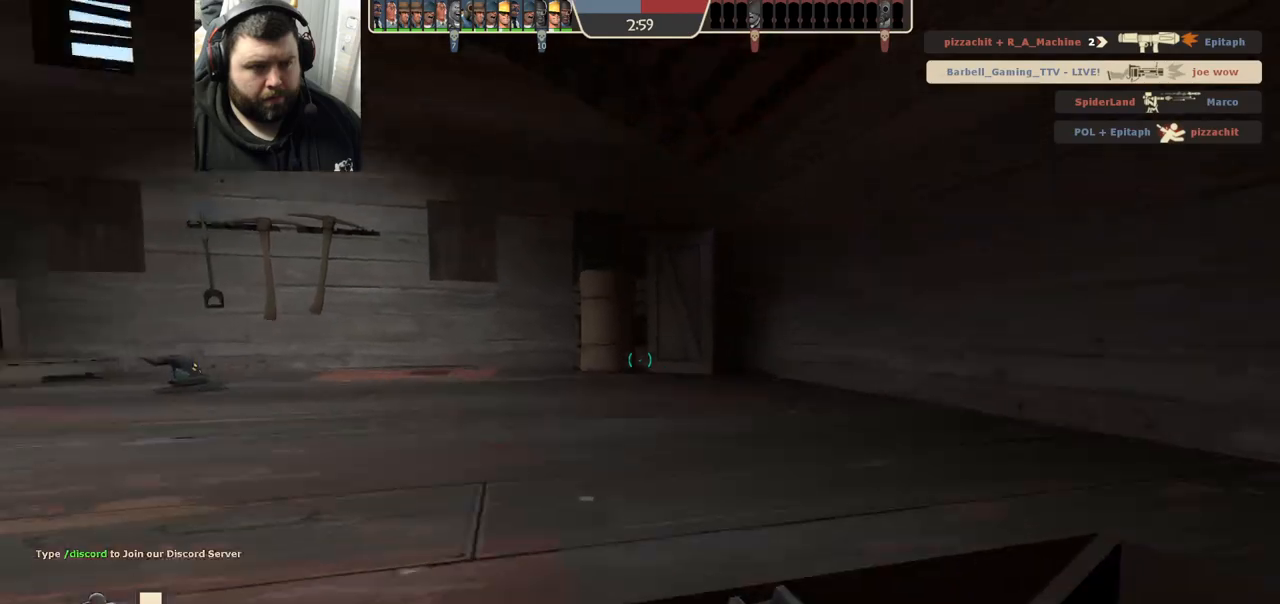
{"buttons": [], "left_stick": "up", "right_stick": "center", "events": [[450, "right_stick", "center"], [483, "left_stick", "up"]]}
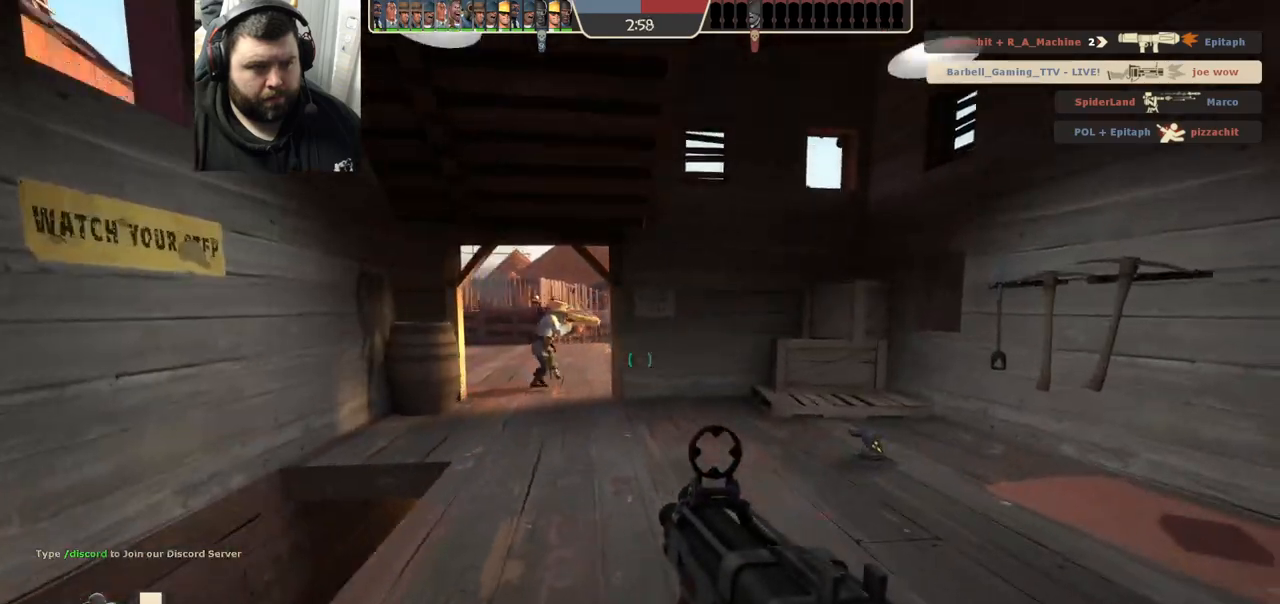
{"buttons": ["SQUARE"], "left_stick": "up-left", "right_stick": "center", "events": [[50, "SQUARE", "down"], [100, "SQUARE", "up"], [183, "SQUARE", "down"], [250, "SQUARE", "up"], [250, "left_stick", "up-left"], [333, "SQUARE", "down"], [400, "SQUARE", "up"], [483, "SQUARE", "down"]]}
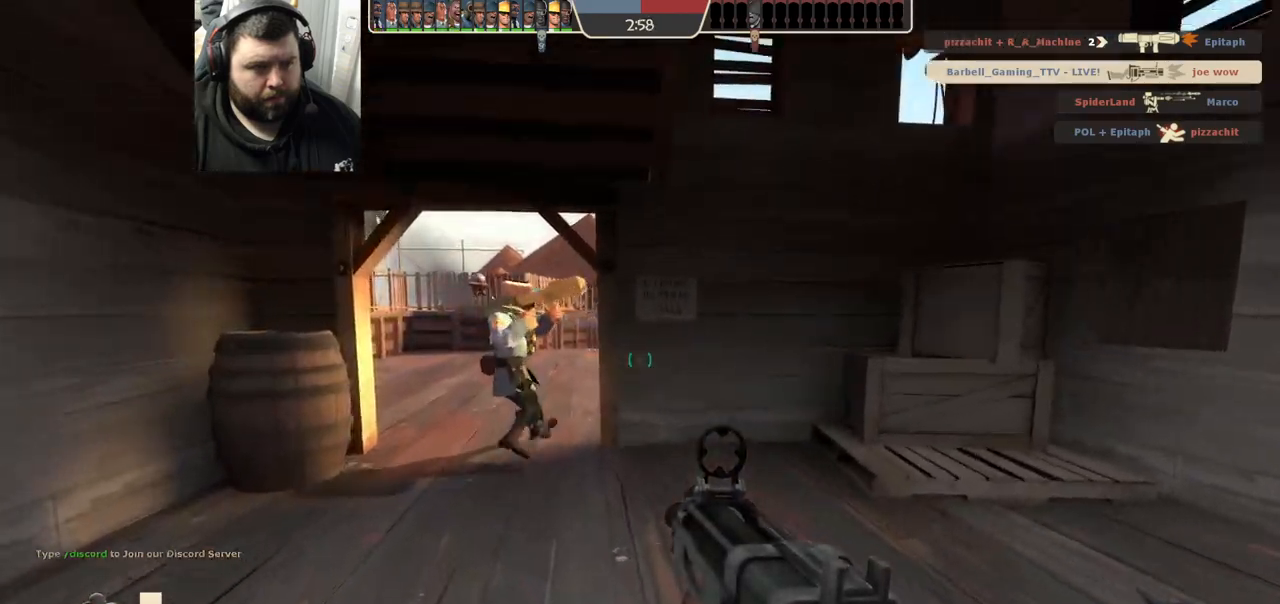
{"buttons": [], "left_stick": "up-left", "right_stick": "center", "events": [[67, "SQUARE", "up"]]}
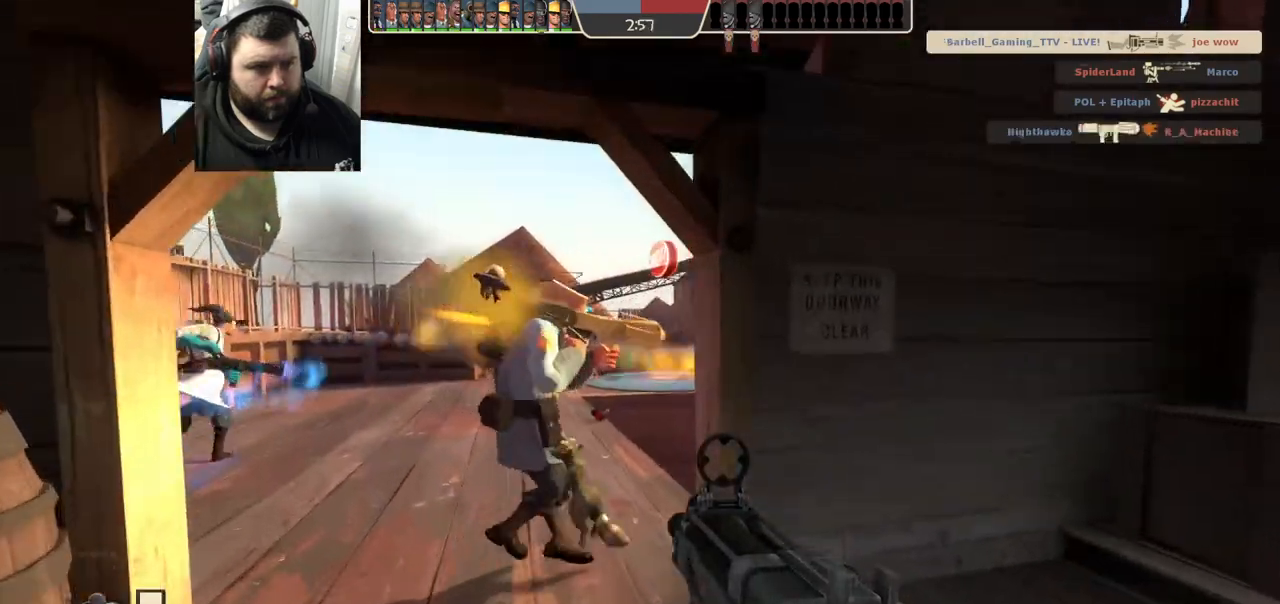
{"buttons": [], "left_stick": "up-left", "right_stick": "right", "events": [[350, "right_stick", "right"]]}
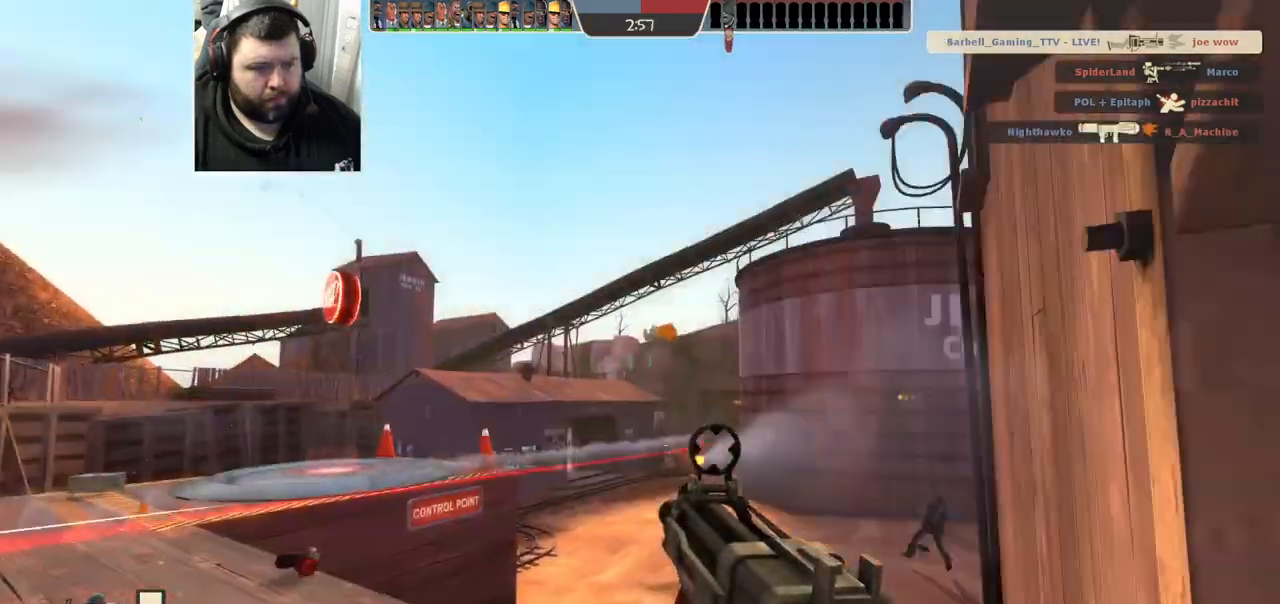
{"buttons": ["R1", "R2"], "left_stick": "left", "right_stick": "center", "events": [[100, "left_stick", "left"], [133, "R1", "down"], [133, "R2", "down"], [133, "right_stick", "center"]]}
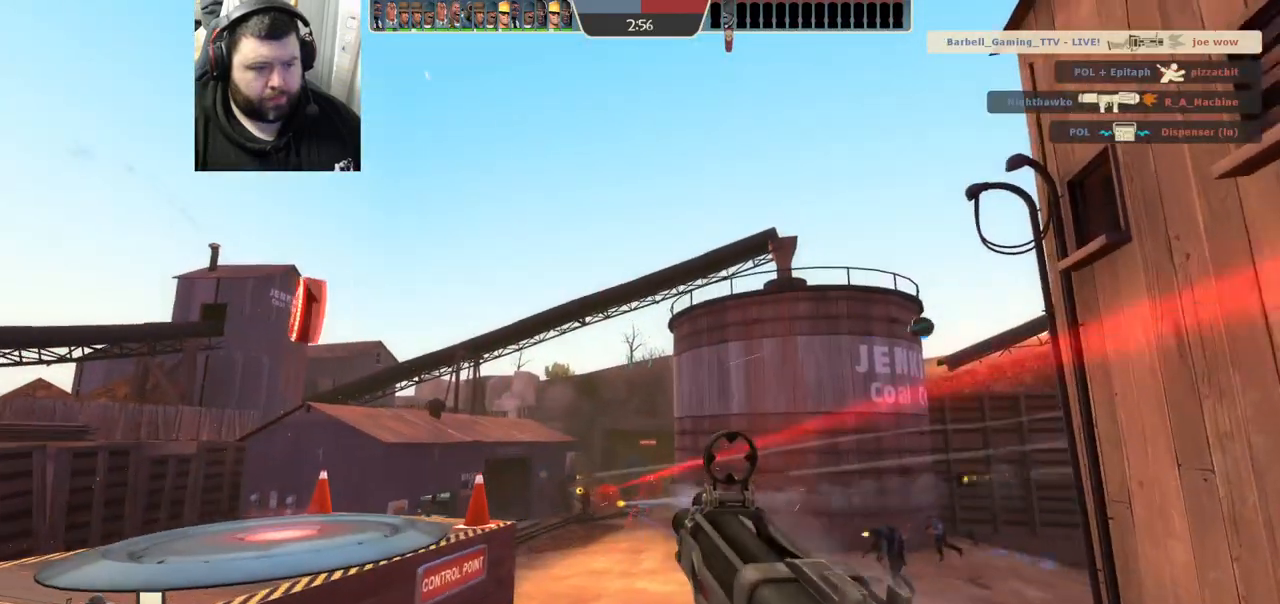
{"buttons": ["R1", "R2"], "left_stick": "left", "right_stick": "center", "events": []}
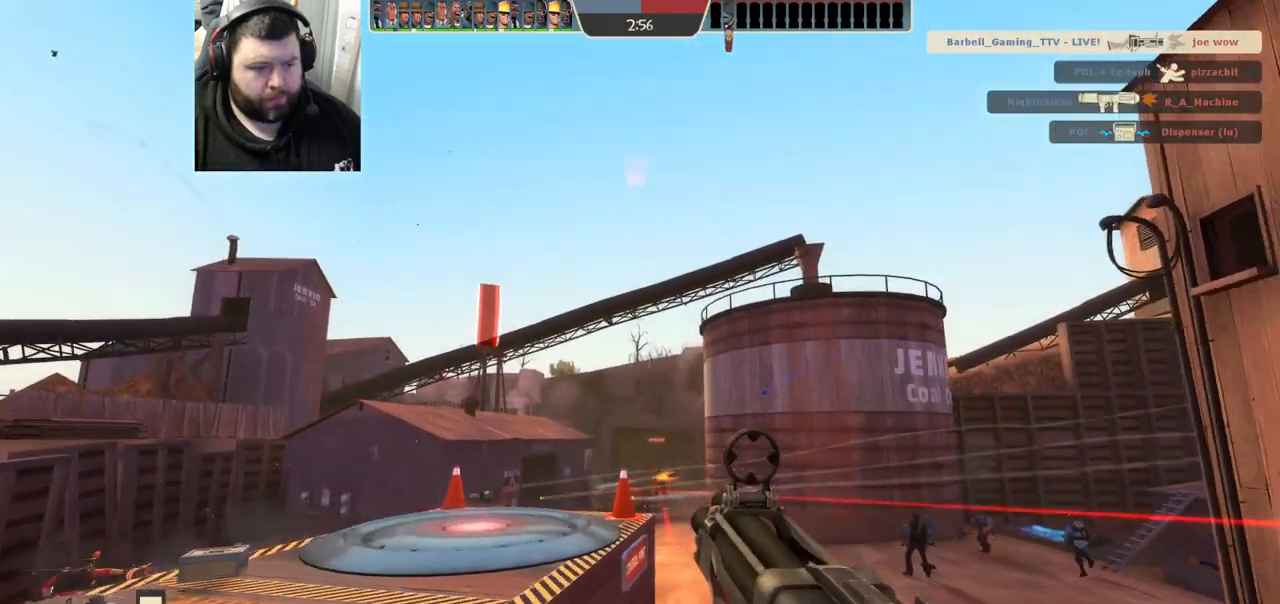
{"buttons": ["R1", "R2"], "left_stick": "up-right", "right_stick": "center", "events": [[300, "left_stick", "up-left"], [483, "left_stick", "up-right"]]}
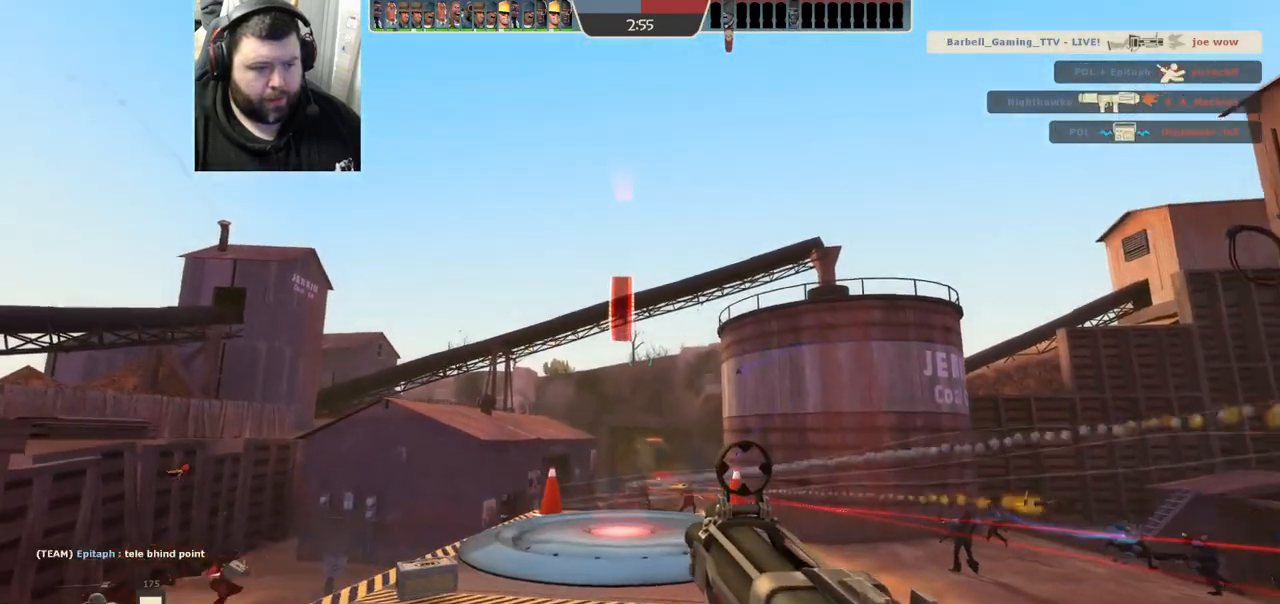
{"buttons": ["R1", "R2"], "left_stick": "right", "right_stick": "center", "events": [[483, "left_stick", "right"]]}
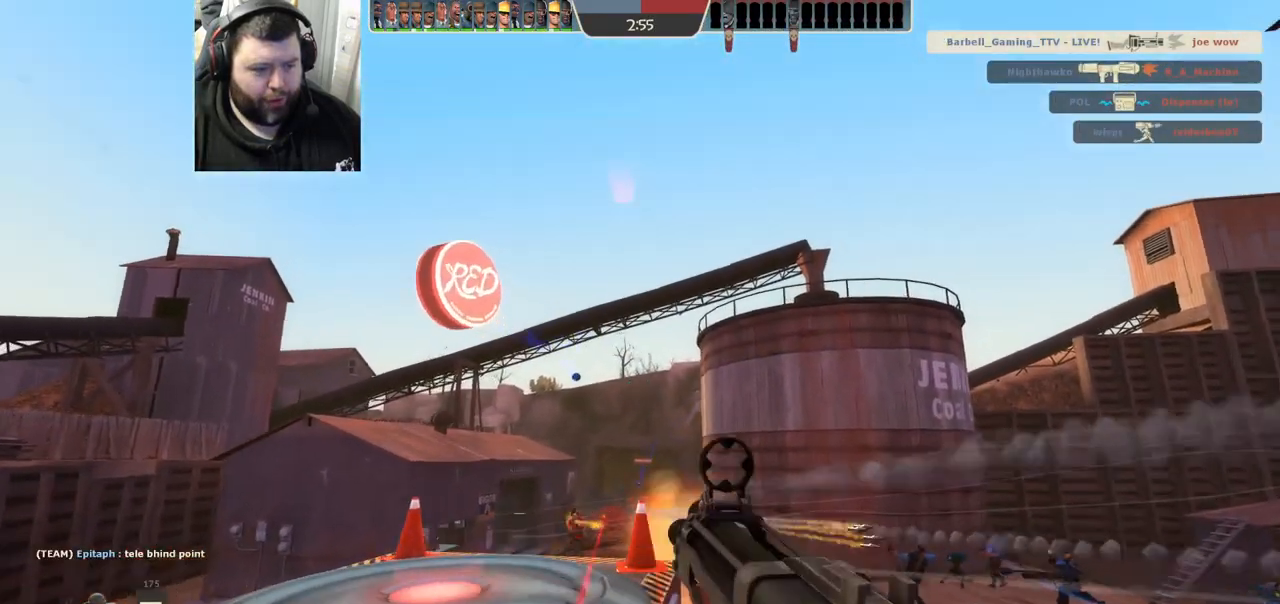
{"buttons": ["R2"], "left_stick": "right", "right_stick": "center", "events": [[400, "R1", "up"]]}
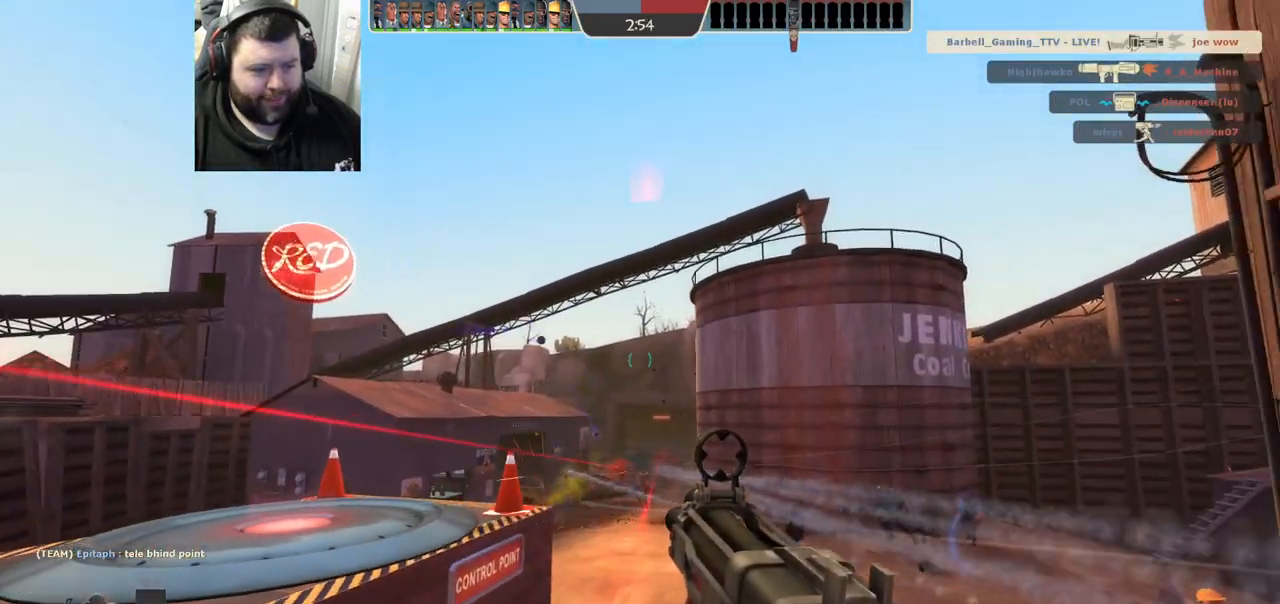
{"buttons": [], "left_stick": "up-right", "right_stick": "center", "events": [[50, "R1", "down"], [233, "R1", "up"], [233, "R2", "up"], [283, "right_stick", "right"], [300, "left_stick", "up-right"], [417, "right_stick", "center"]]}
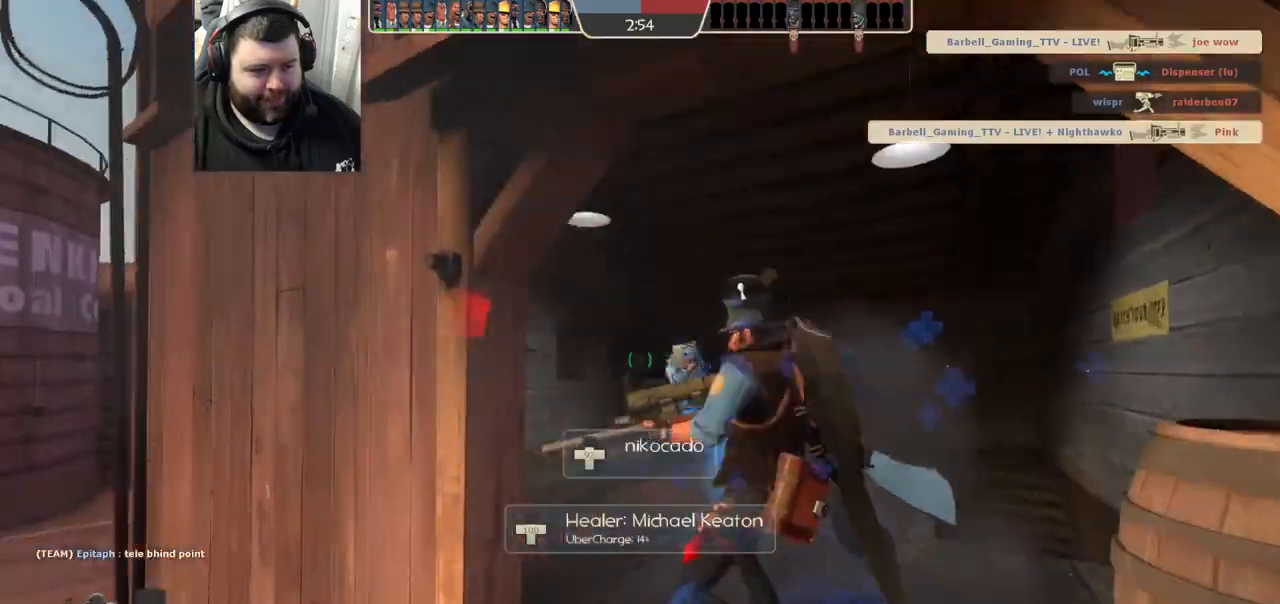
{"buttons": [], "left_stick": "up", "right_stick": "center", "events": [[17, "SQUARE", "down"], [83, "SQUARE", "up"], [133, "left_stick", "up"], [167, "SQUARE", "down"], [250, "SQUARE", "up"], [317, "SQUARE", "down"], [400, "SQUARE", "up"]]}
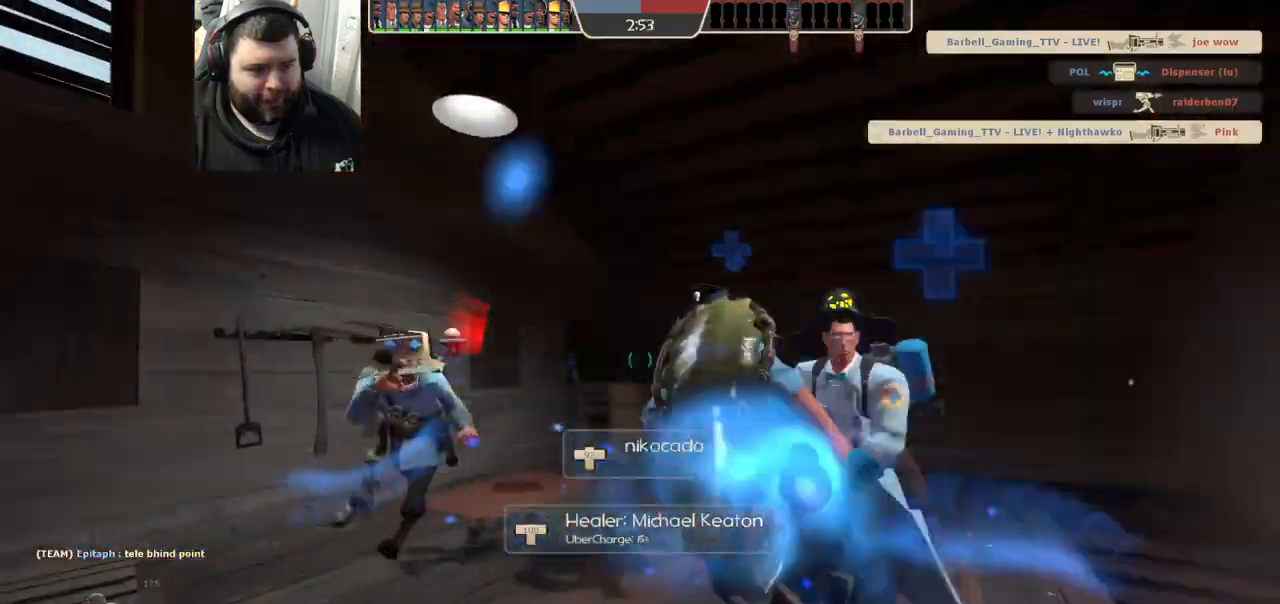
{"buttons": [], "left_stick": "up", "right_stick": "center", "events": [[50, "right_stick", "left"], [150, "right_stick", "center"]]}
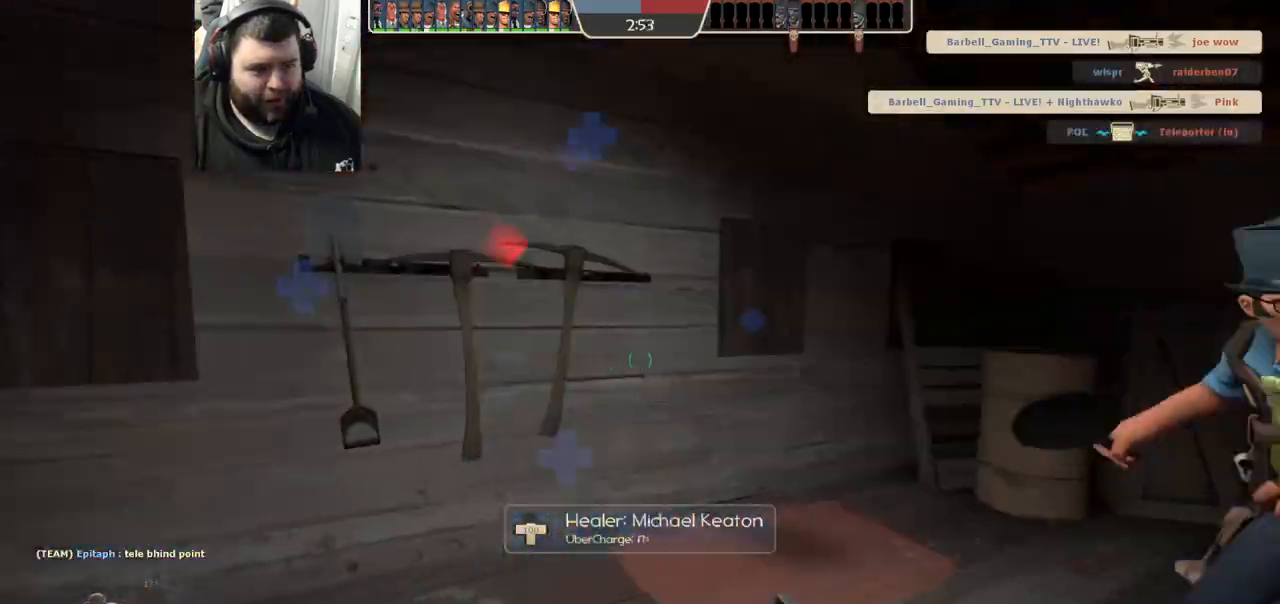
{"buttons": [], "left_stick": "up-left", "right_stick": "center", "events": [[200, "right_stick", "left"], [250, "left_stick", "center"], [417, "right_stick", "center"], [433, "left_stick", "up-left"]]}